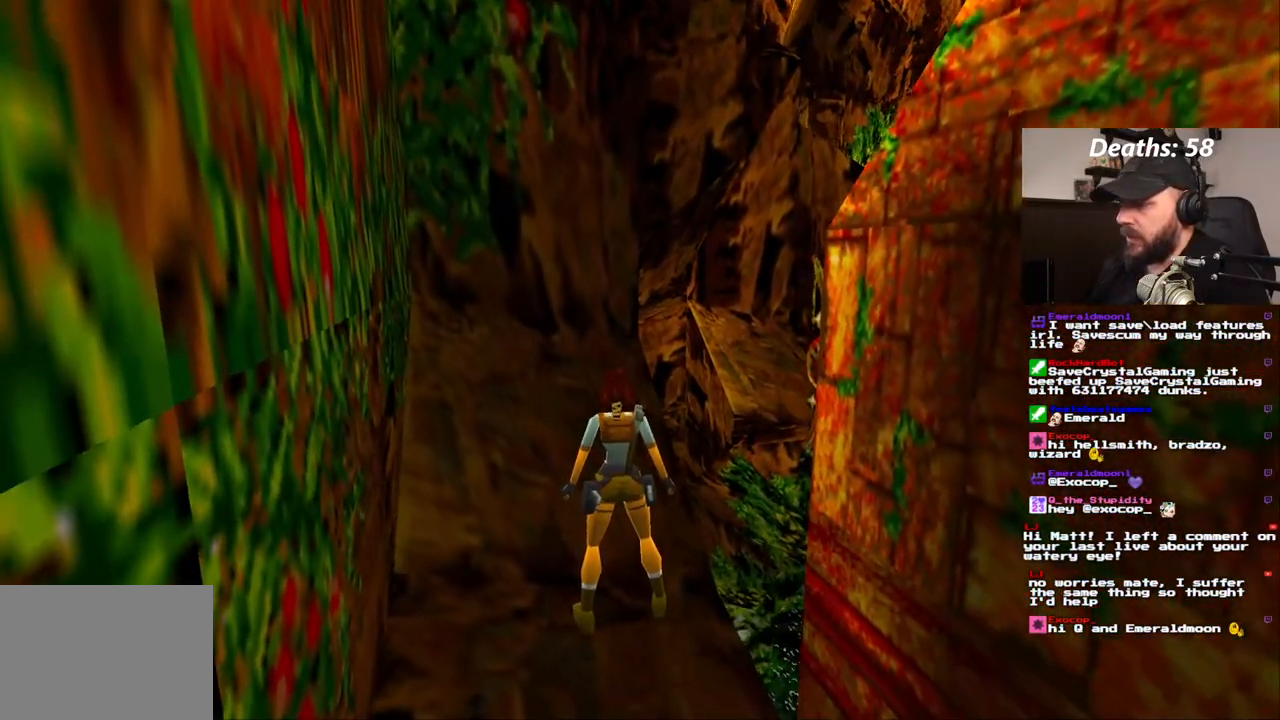
Gameplay with a controller (PlayStation layout); each line is a JSON object with the inputs held at the frame after it (dt_ms = milliseconds from this image to that frame). "events" lists button and stick changes between this image and that frame as [ms after this image, input, new state], when the widget could be followed in between. Not read: L1 L3 R1 R3.
{"dt_ms": 500, "buttons": [], "left_stick": "center", "right_stick": "center", "events": [[200, "DPAD_UP", "down"], [383, "DPAD_UP", "up"]]}
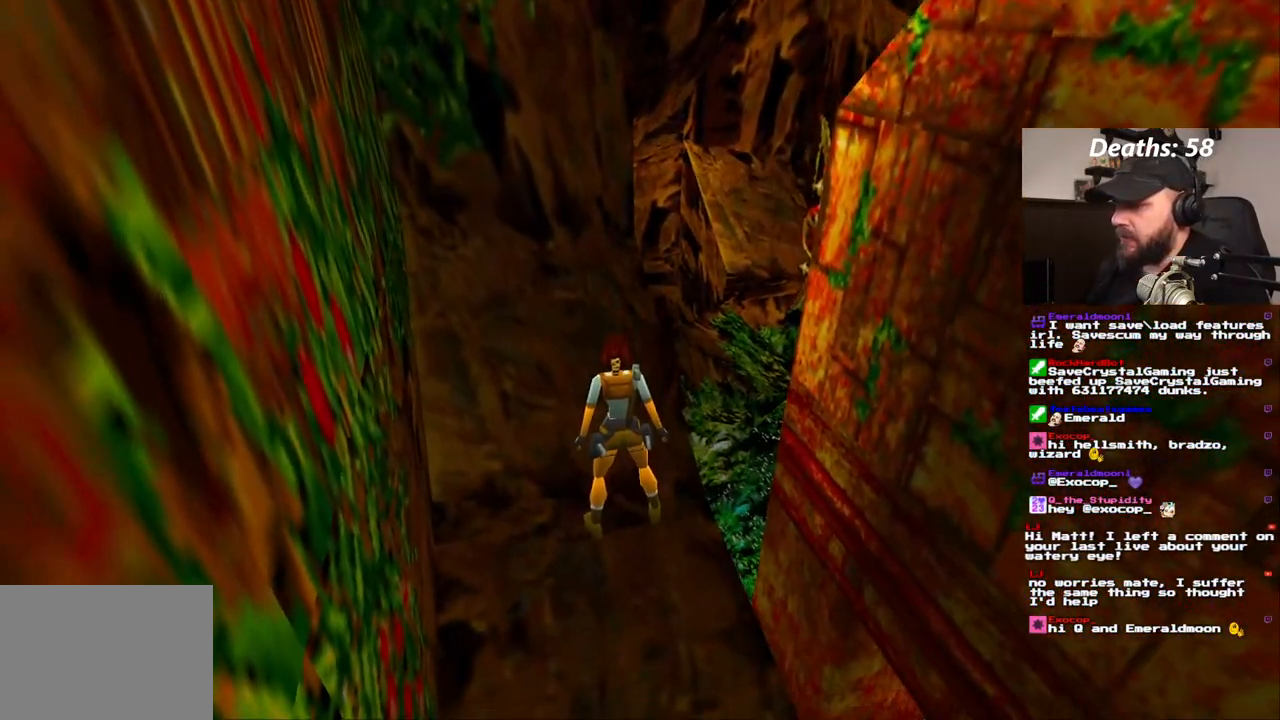
{"dt_ms": 500, "buttons": ["DPAD_RIGHT"], "left_stick": "center", "right_stick": "center", "events": [[217, "DPAD_RIGHT", "down"]]}
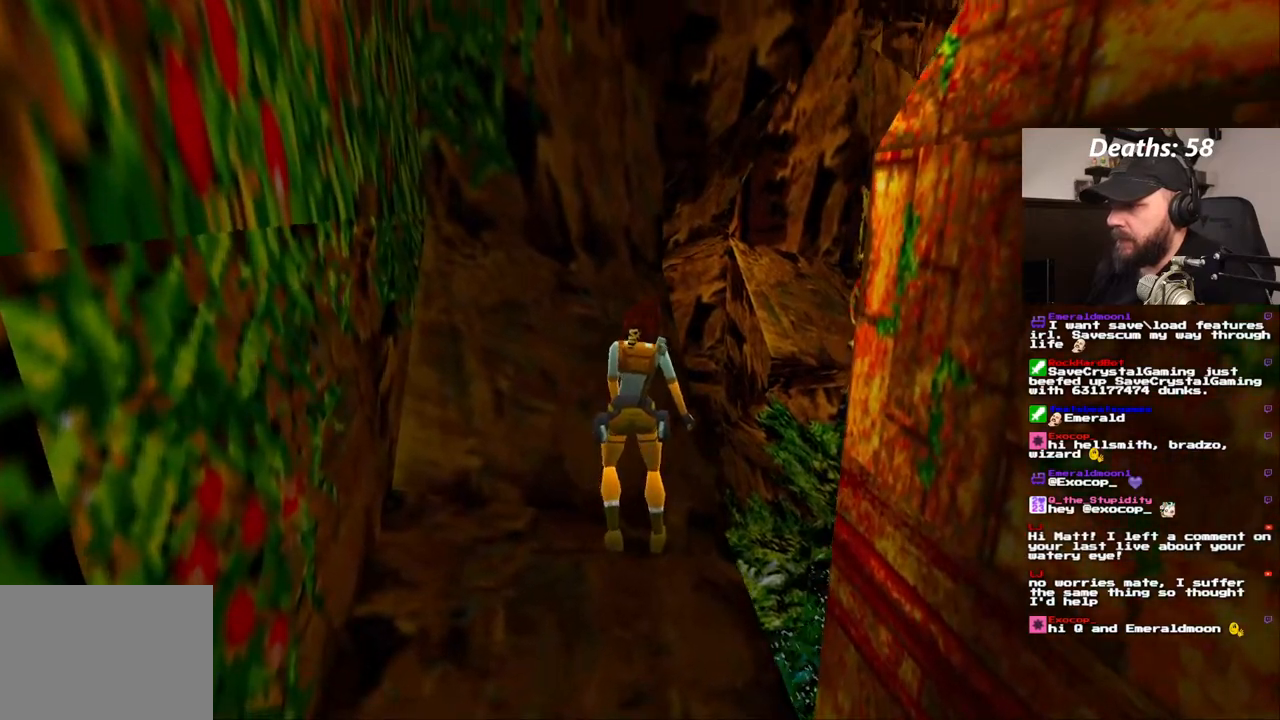
{"dt_ms": 500, "buttons": ["DPAD_RIGHT"], "left_stick": "center", "right_stick": "center", "events": []}
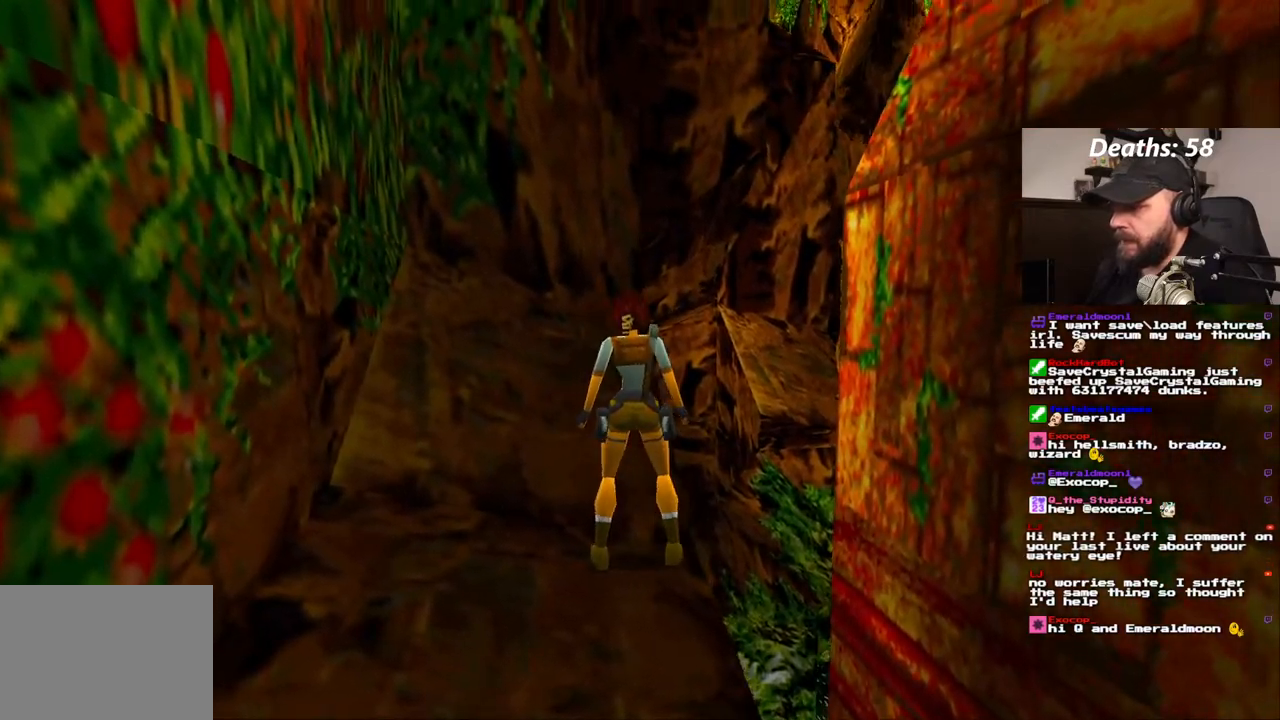
{"dt_ms": 500, "buttons": [], "left_stick": "center", "right_stick": "center", "events": [[283, "DPAD_RIGHT", "up"]]}
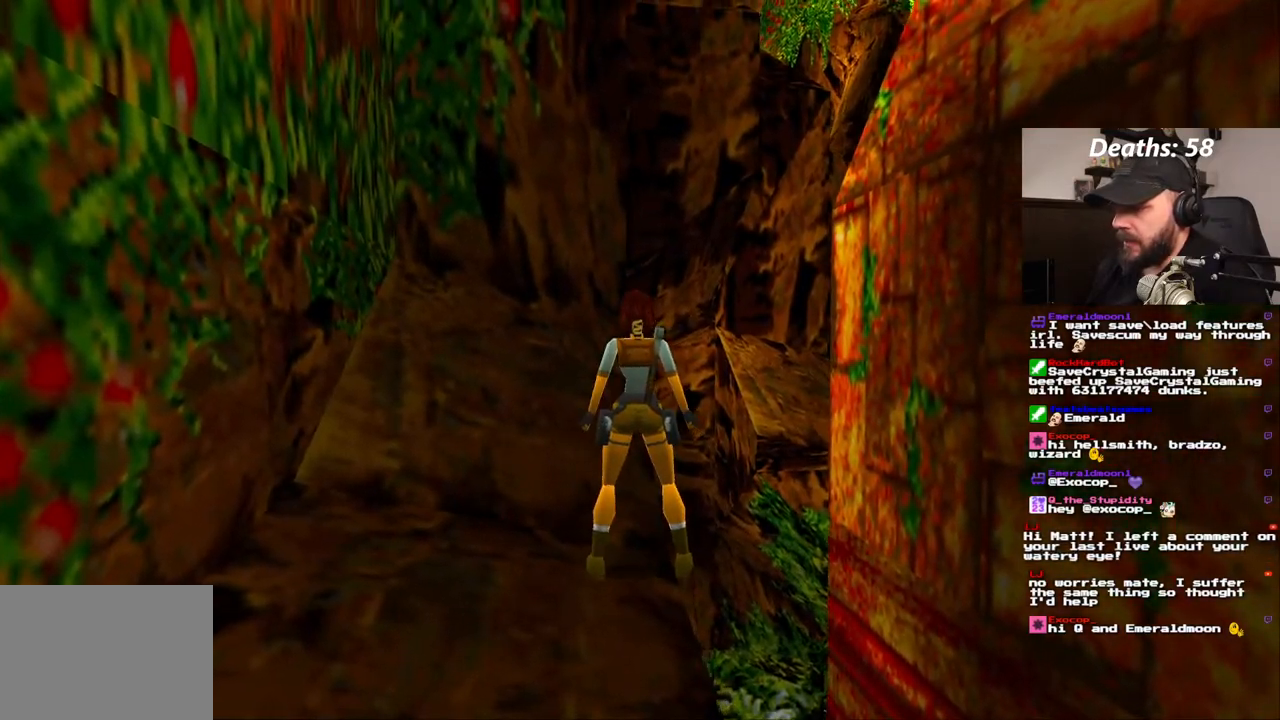
{"dt_ms": 500, "buttons": ["DPAD_RIGHT"], "left_stick": "center", "right_stick": "center", "events": [[133, "DPAD_RIGHT", "down"]]}
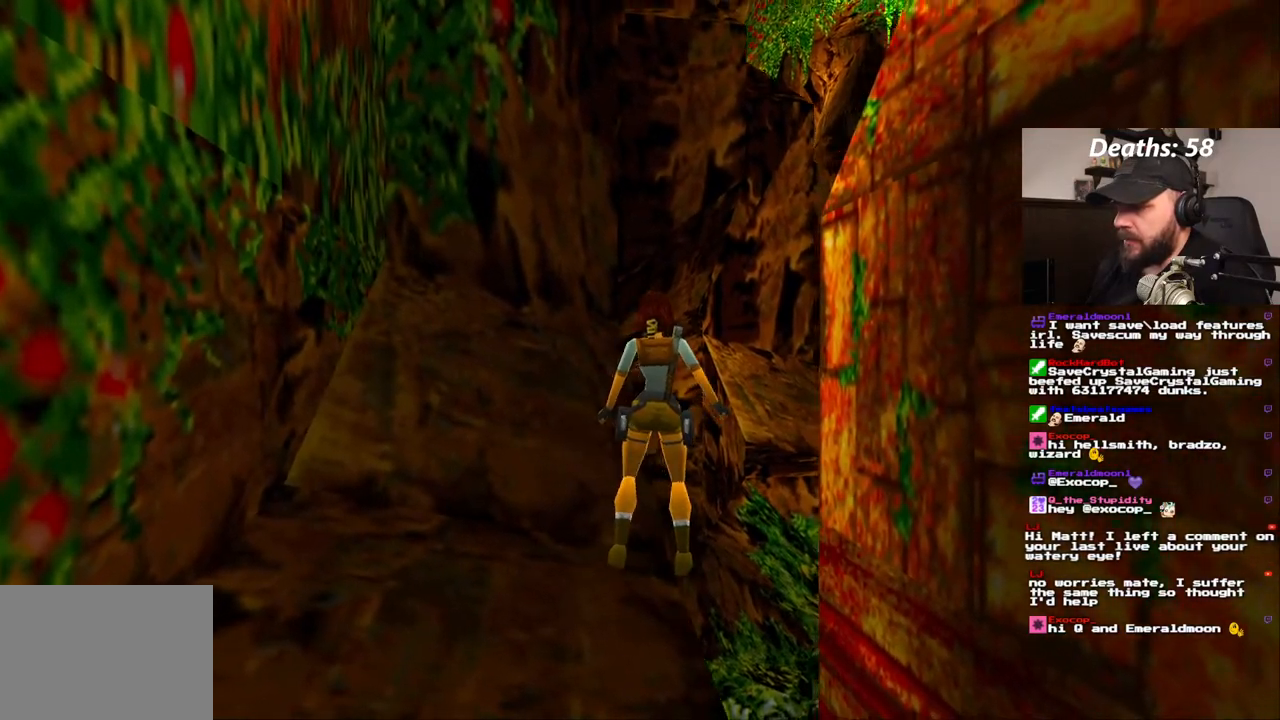
{"dt_ms": 500, "buttons": [], "left_stick": "center", "right_stick": "center", "events": [[150, "DPAD_RIGHT", "up"]]}
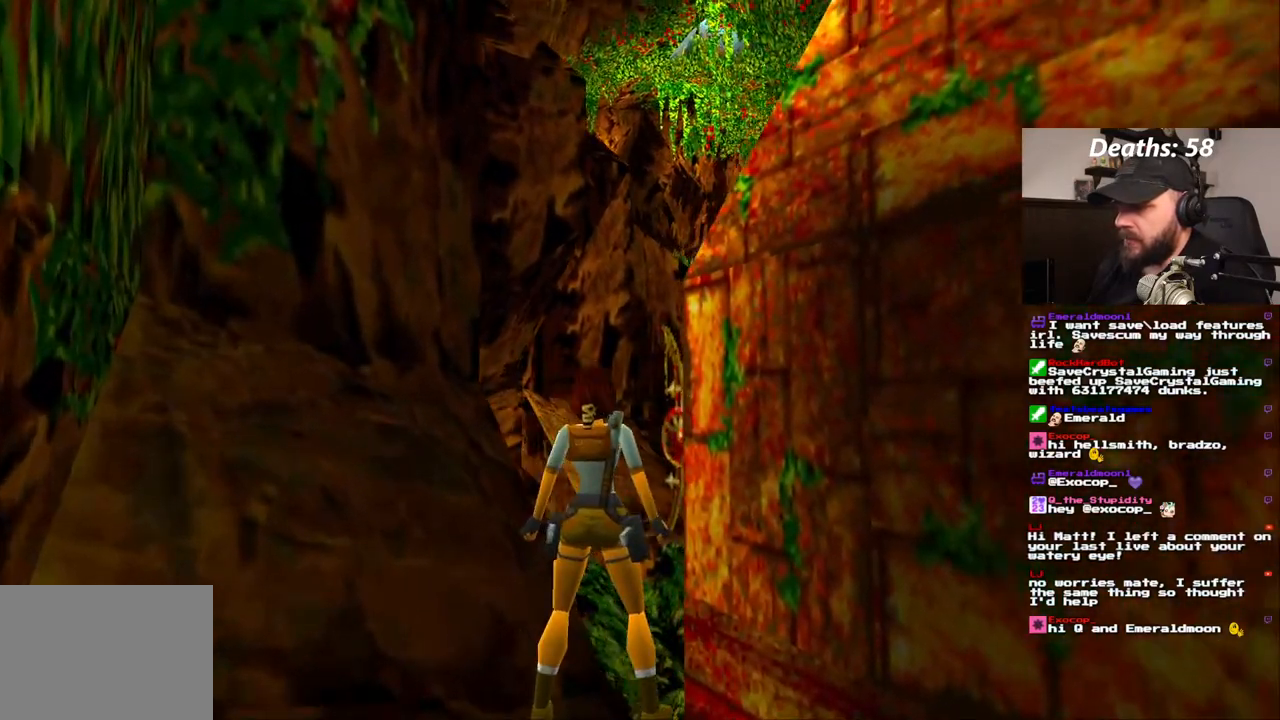
{"dt_ms": 500, "buttons": ["DPAD_LEFT"], "left_stick": "center", "right_stick": "center", "events": [[350, "DPAD_LEFT", "down"]]}
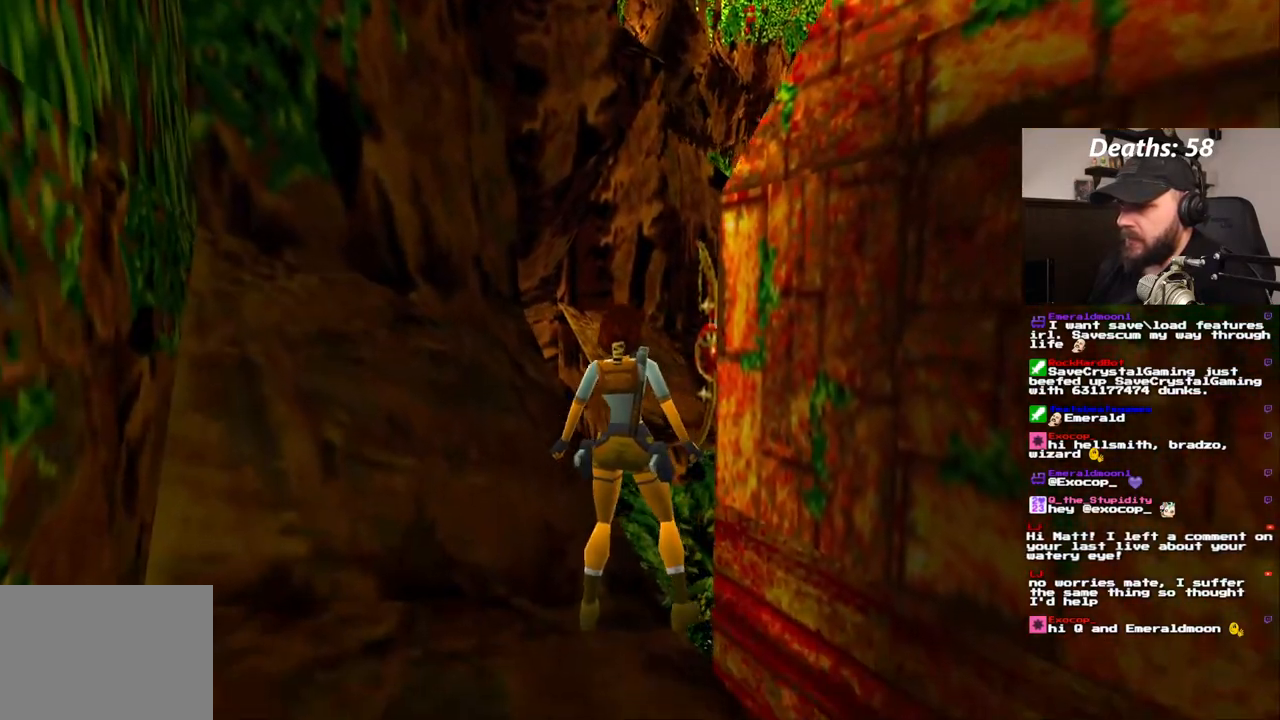
{"dt_ms": 1000, "buttons": [], "left_stick": "center", "right_stick": "center", "events": [[117, "DPAD_LEFT", "up"]]}
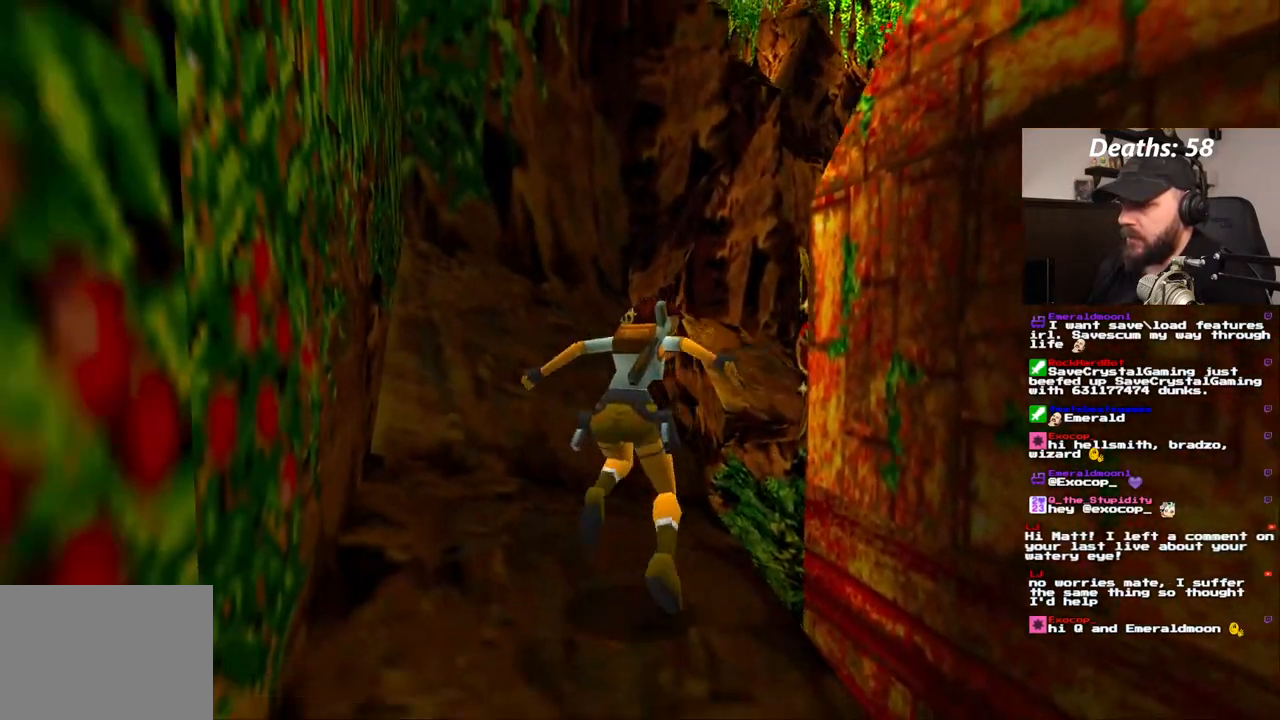
{"dt_ms": 500, "buttons": ["DPAD_UP"], "left_stick": "center", "right_stick": "center", "events": [[400, "DPAD_UP", "down"]]}
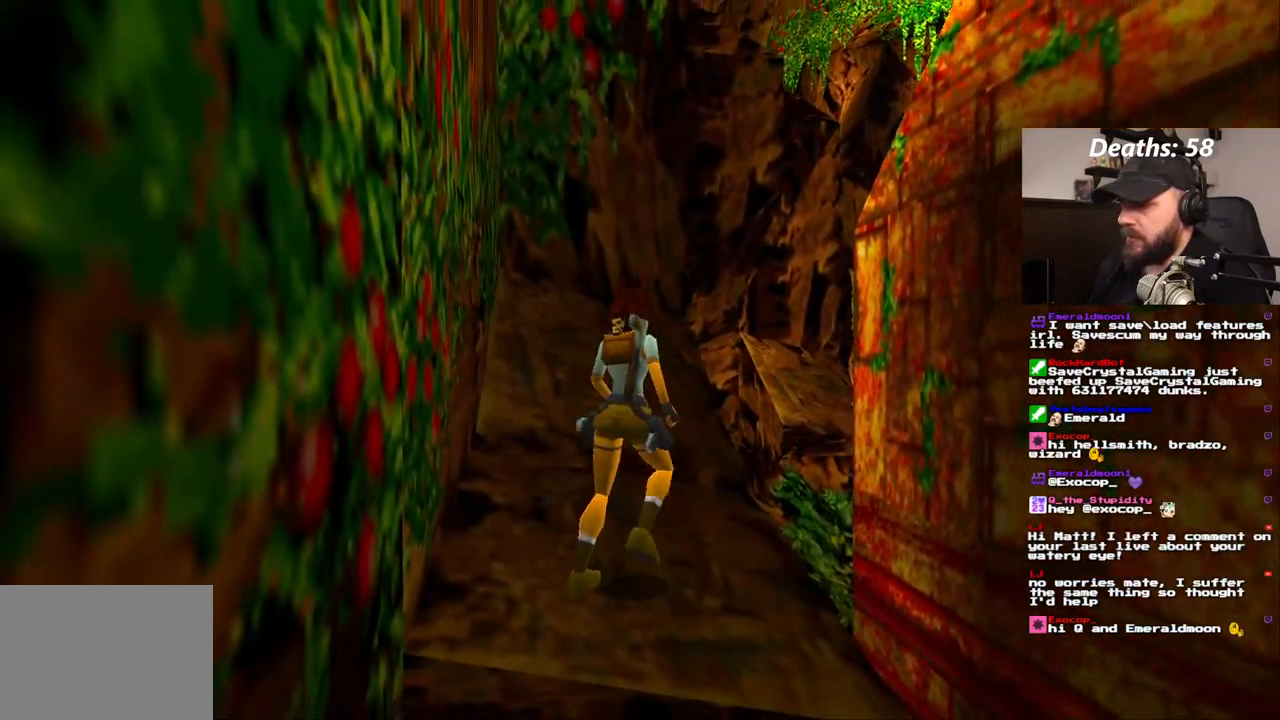
{"dt_ms": 500, "buttons": ["SQUARE", "DPAD_UP"], "left_stick": "center", "right_stick": "center", "events": [[50, "SQUARE", "down"], [367, "DPAD_RIGHT", "down"], [433, "DPAD_RIGHT", "up"]]}
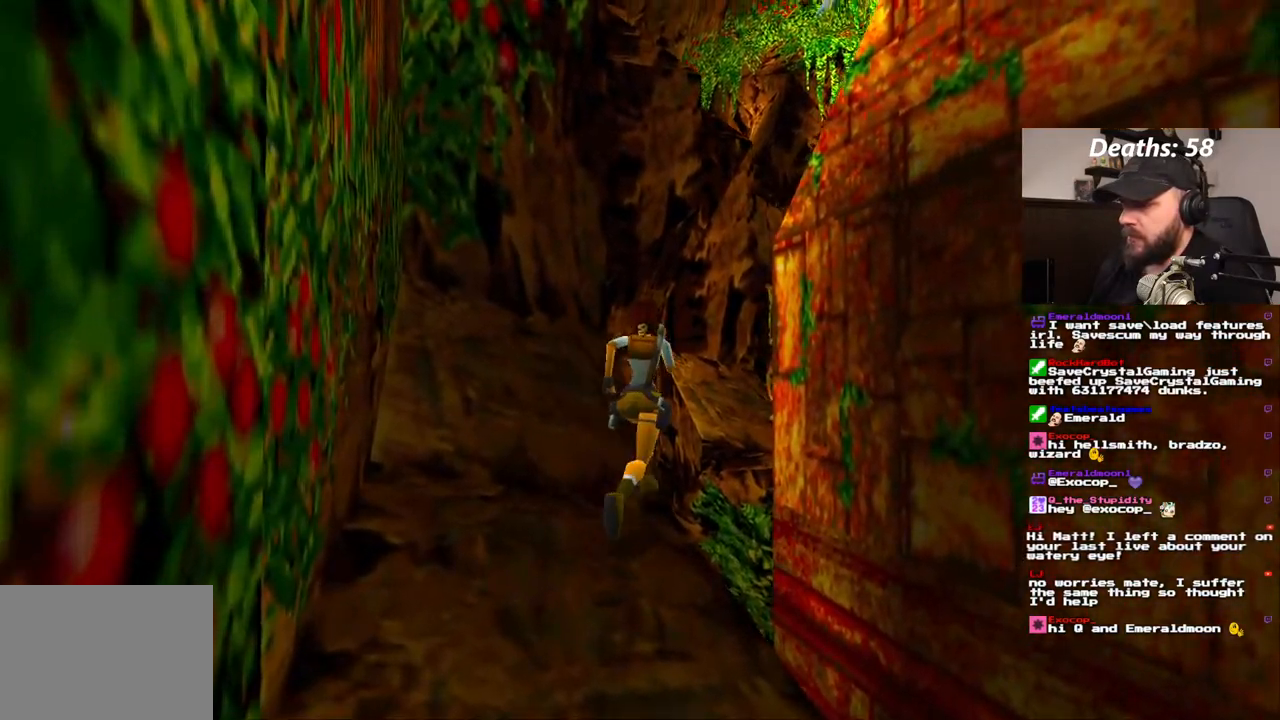
{"dt_ms": 500, "buttons": ["SQUARE", "DPAD_UP", "DPAD_LEFT"], "left_stick": "center", "right_stick": "center", "events": [[233, "DPAD_LEFT", "down"]]}
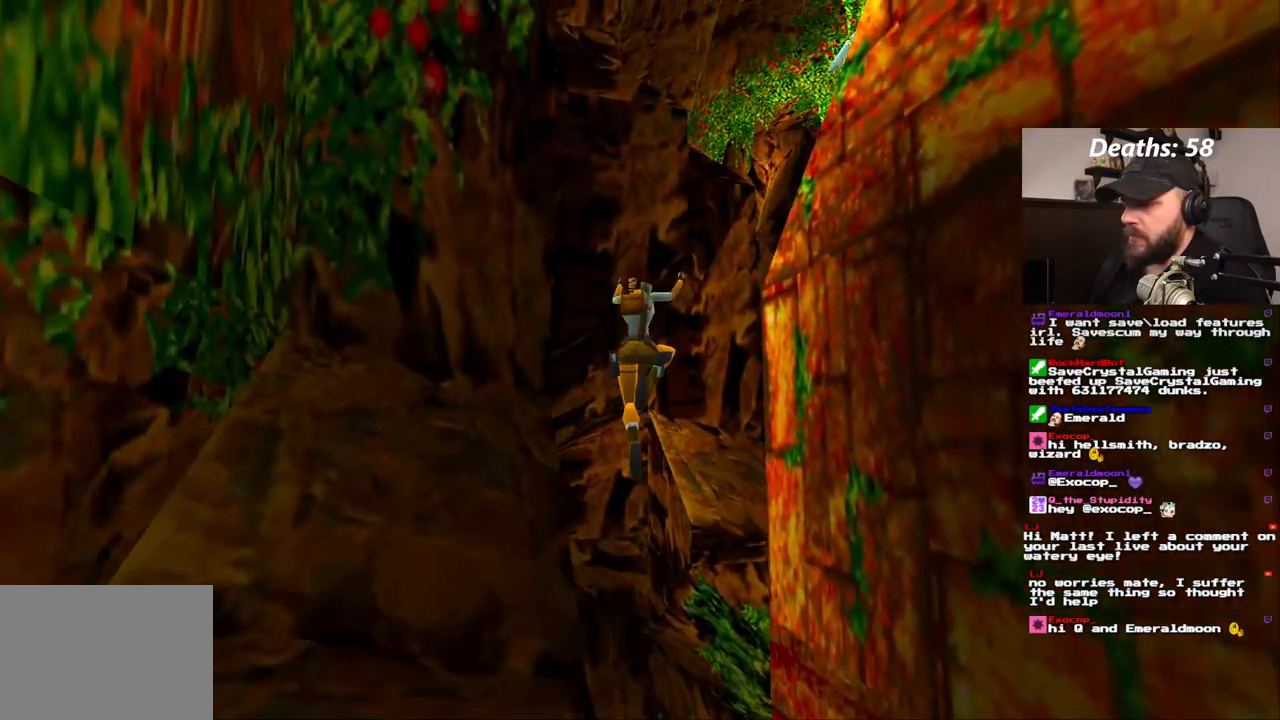
{"dt_ms": 500, "buttons": ["DPAD_RIGHT"], "left_stick": "center", "right_stick": "center", "events": [[167, "DPAD_LEFT", "up"], [217, "DPAD_RIGHT", "down"], [217, "DPAD_UP", "up"], [300, "DPAD_RIGHT", "up"], [383, "SQUARE", "up"], [467, "DPAD_RIGHT", "down"]]}
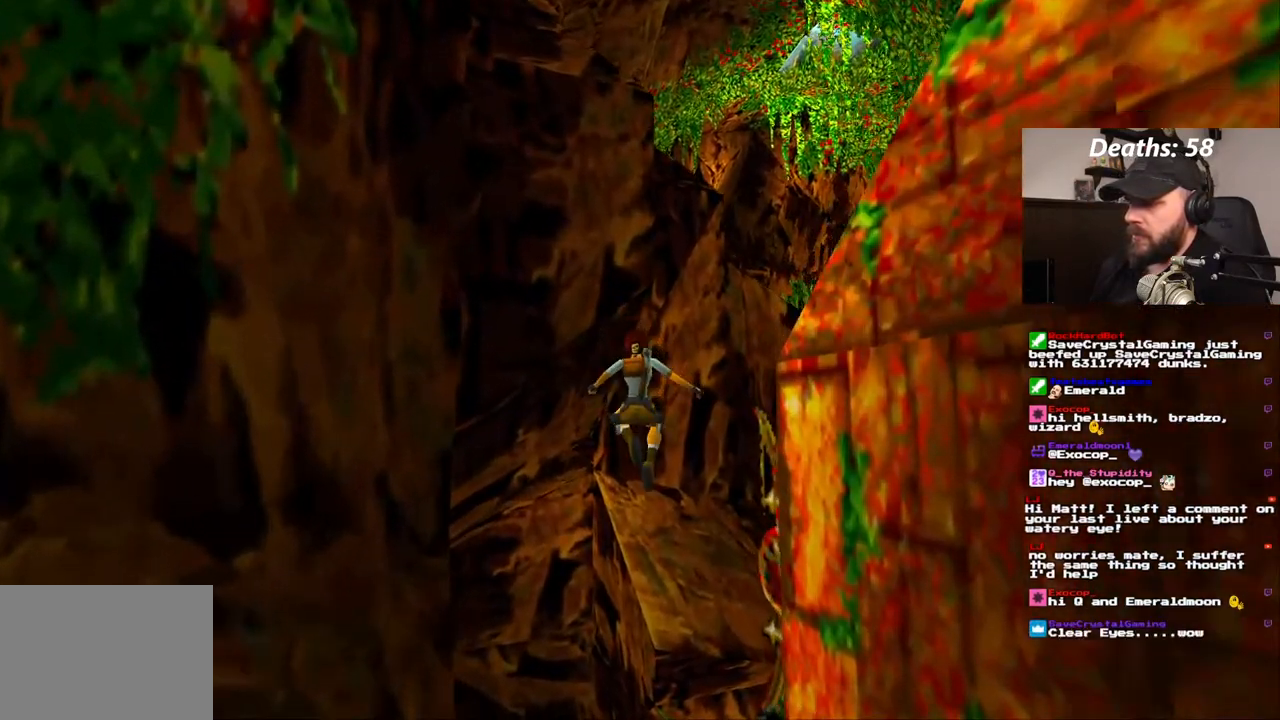
{"dt_ms": 500, "buttons": [], "left_stick": "center", "right_stick": "center", "events": [[333, "DPAD_RIGHT", "up"]]}
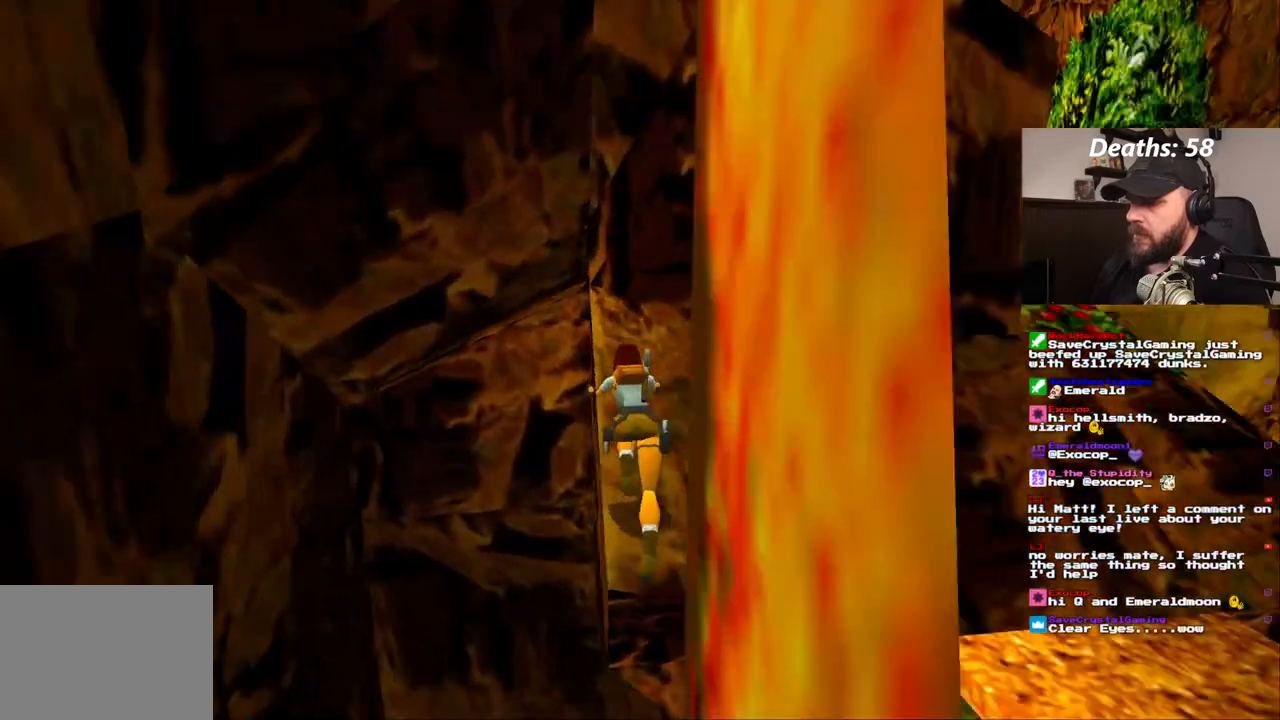
{"dt_ms": 500, "buttons": ["CROSS"], "left_stick": "center", "right_stick": "center", "events": [[183, "CROSS", "down"]]}
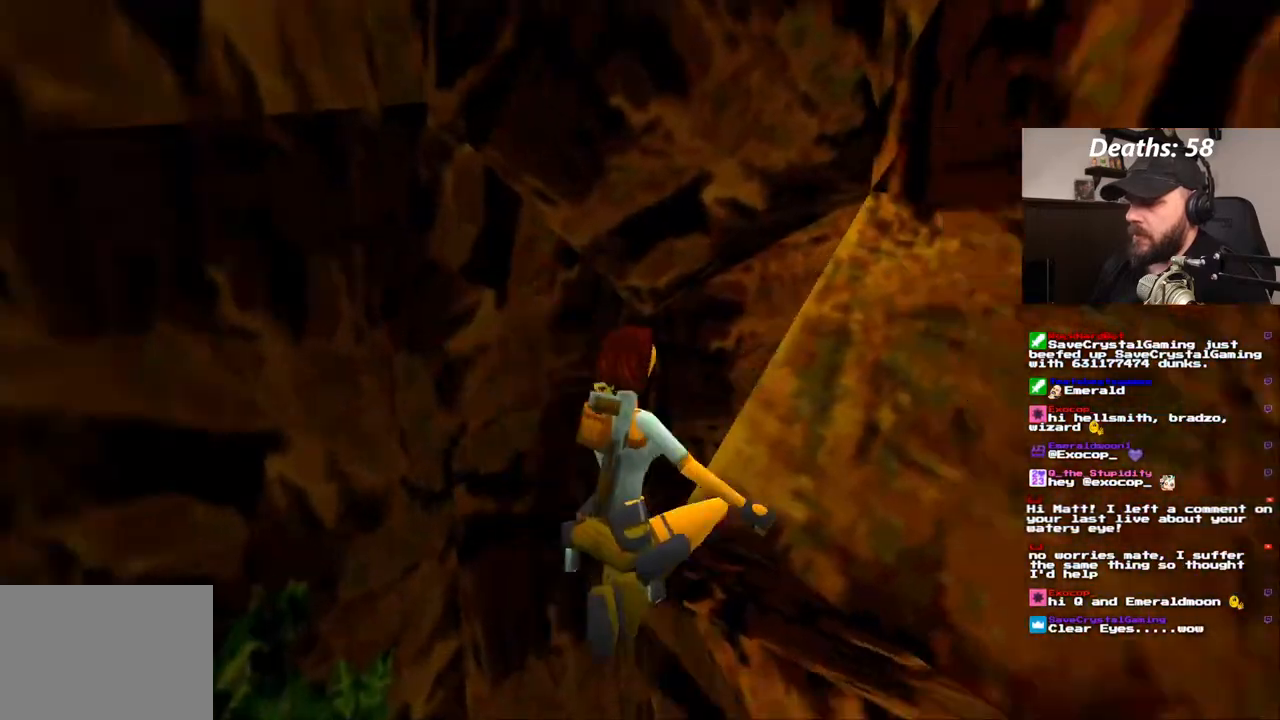
{"dt_ms": 500, "buttons": ["CROSS"], "left_stick": "center", "right_stick": "center", "events": []}
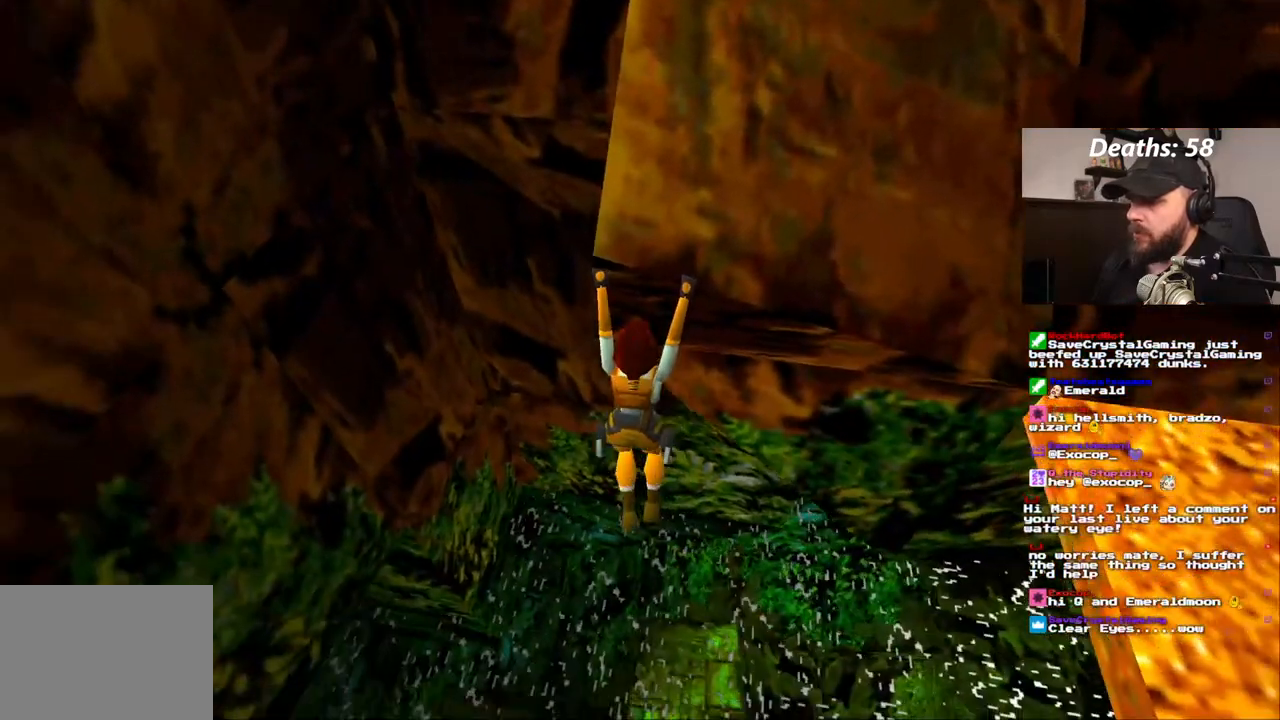
{"dt_ms": 500, "buttons": ["CROSS", "DPAD_RIGHT"], "left_stick": "center", "right_stick": "center", "events": [[267, "DPAD_RIGHT", "down"]]}
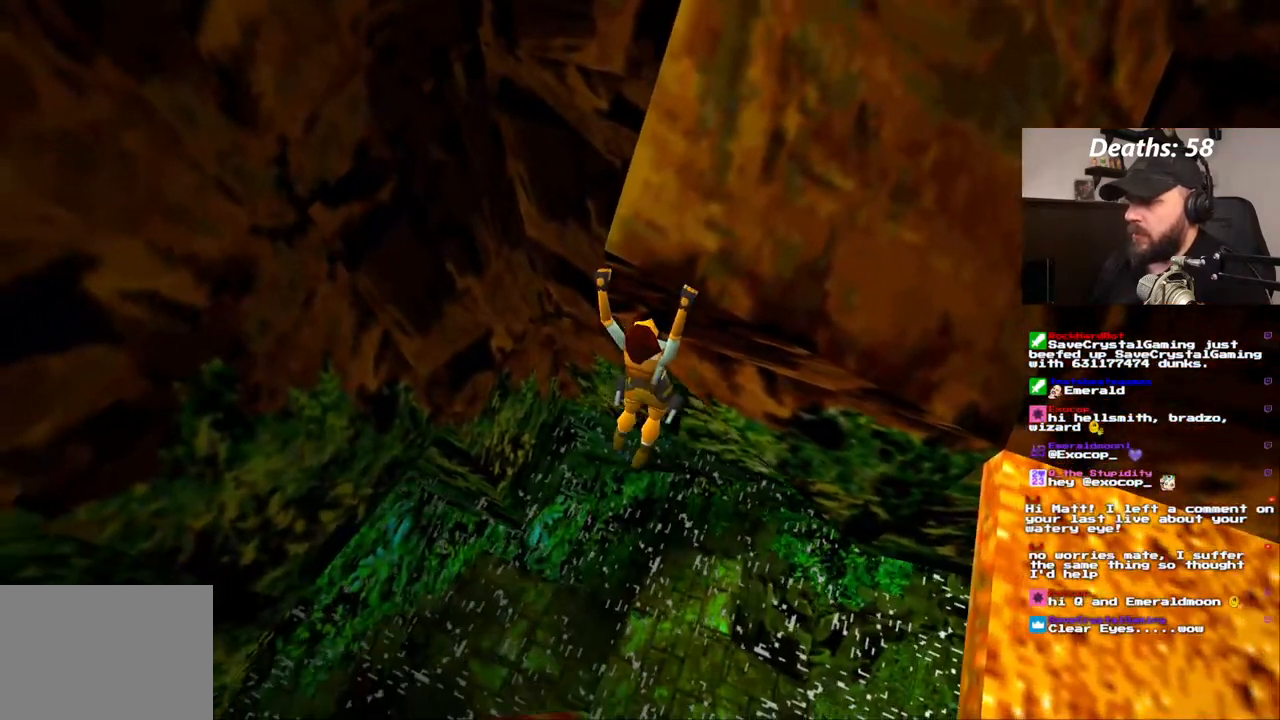
{"dt_ms": 500, "buttons": ["CROSS", "DPAD_RIGHT"], "left_stick": "center", "right_stick": "center"}